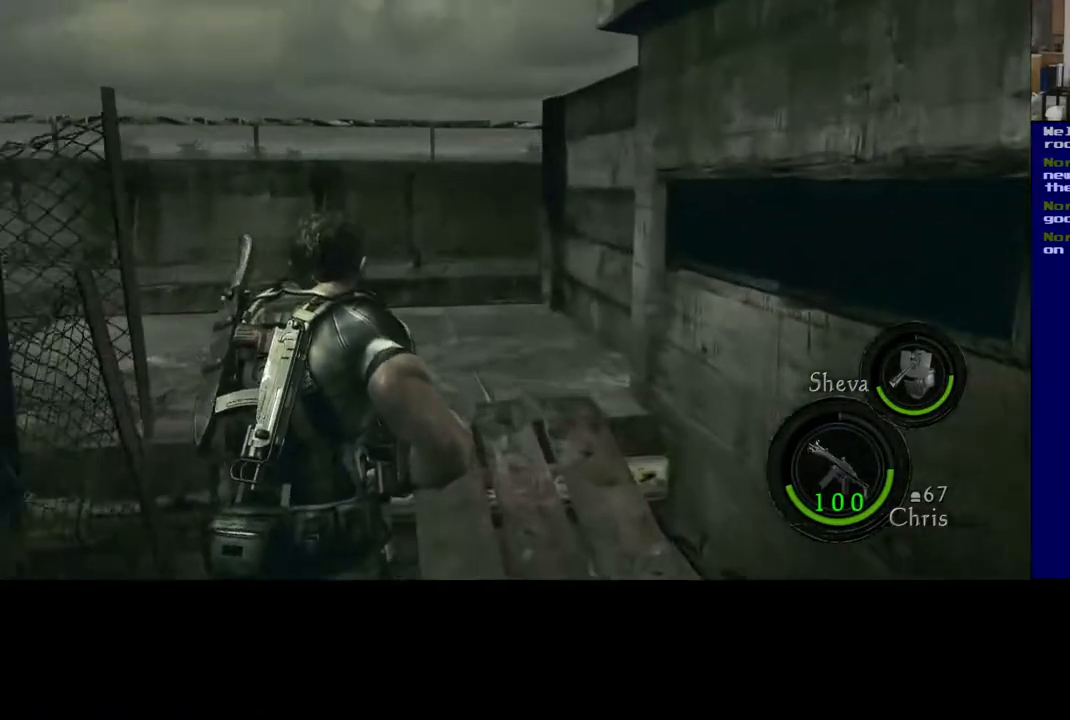
Gameplay with a controller (Xbox layout); each line is a JSON object with the inputs held at the frame after it. "events" lists button and stick changes between this image and that frame as [ms after this image, input, new state], when the widget could be followed in between. Not read: L2.
{"buttons": ["L3"], "left_stick": "up-right", "right_stick": "center", "events": [[317, "right_stick", "center"]]}
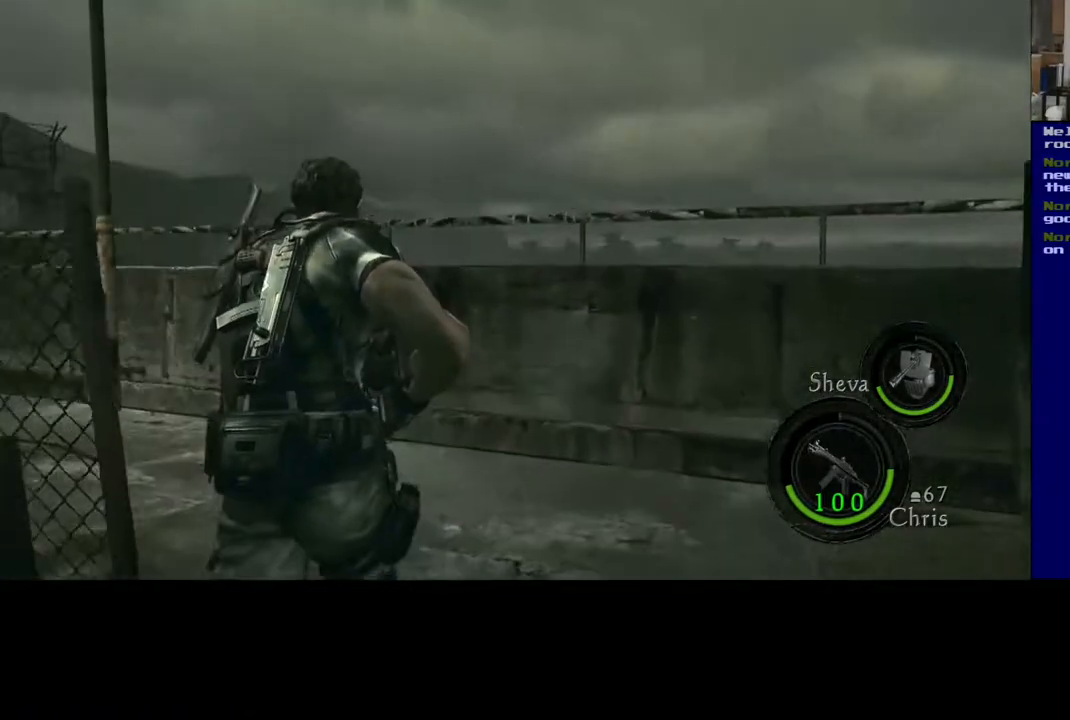
{"buttons": ["L3"], "left_stick": "up-right", "right_stick": "center", "events": [[50, "right_stick", "left"], [483, "right_stick", "center"]]}
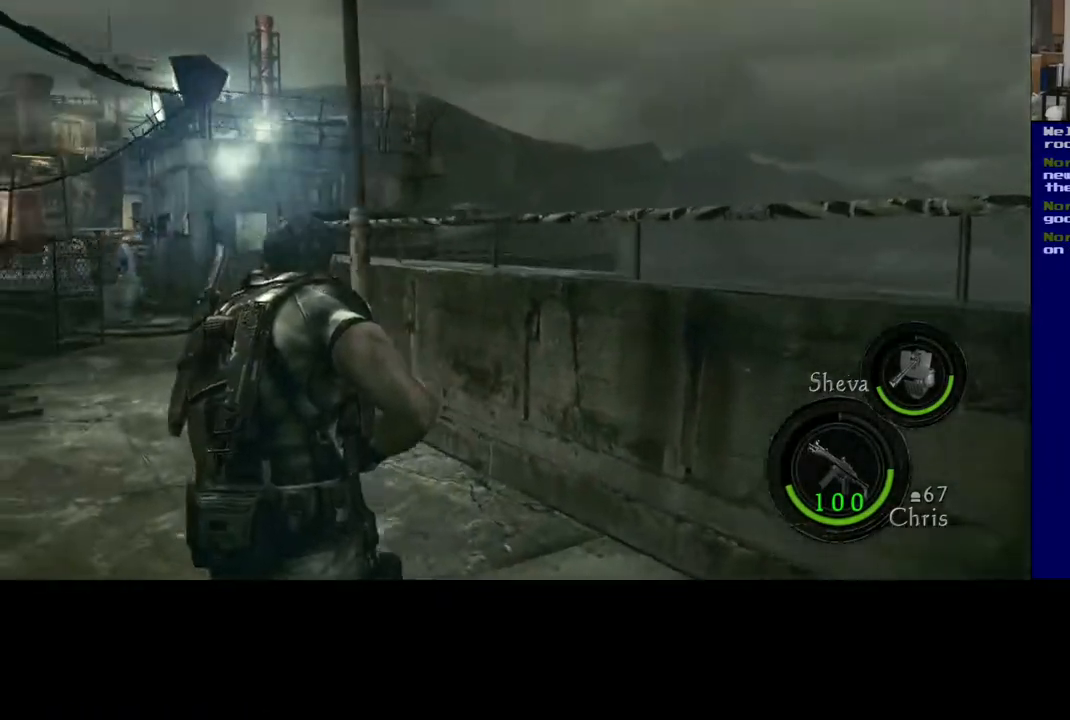
{"buttons": ["L3"], "left_stick": "up-right", "right_stick": "down", "events": [[367, "right_stick", "down"]]}
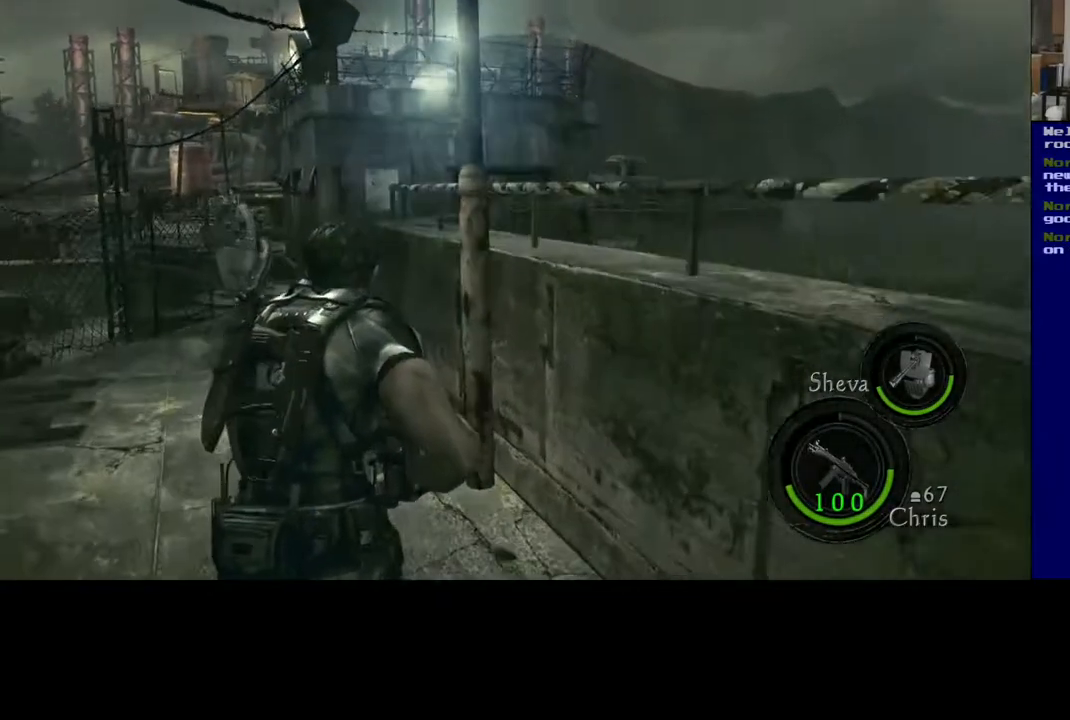
{"buttons": ["L3"], "left_stick": "up", "right_stick": "center", "events": [[67, "right_stick", "center"], [133, "left_stick", "up"]]}
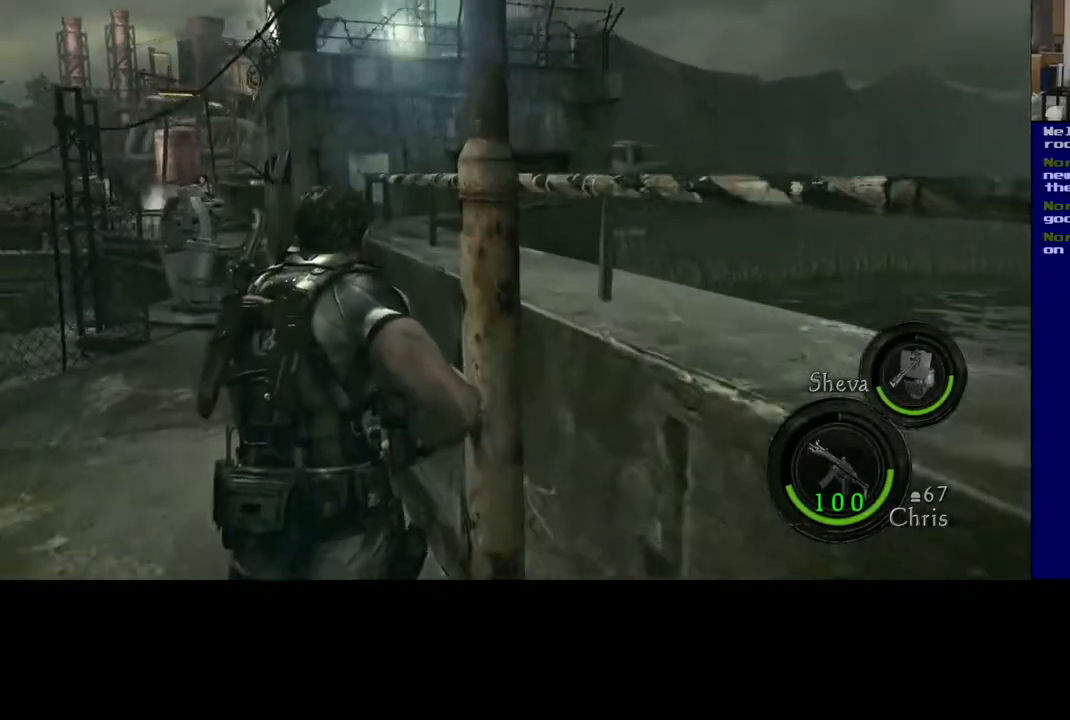
{"buttons": [], "left_stick": "up", "right_stick": "center", "events": [[33, "right_stick", "left"], [117, "right_stick", "down-left"], [250, "right_stick", "center"], [467, "L3", "up"]]}
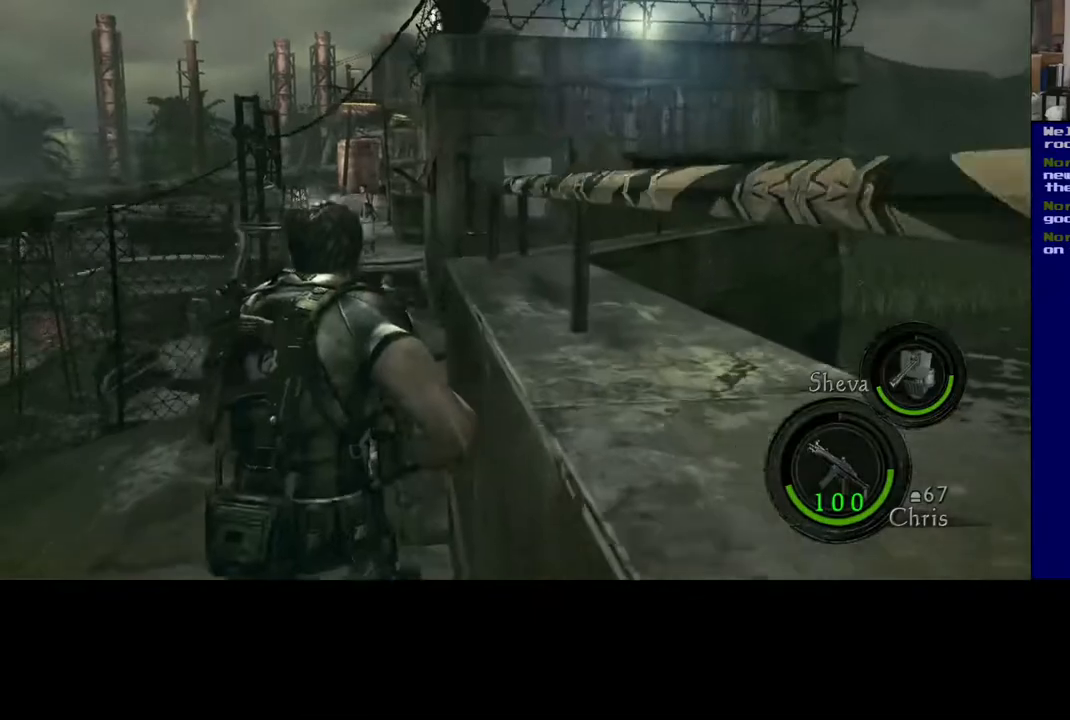
{"buttons": ["L3"], "left_stick": "up", "right_stick": "down-left", "events": [[283, "right_stick", "down-left"], [350, "L3", "down"]]}
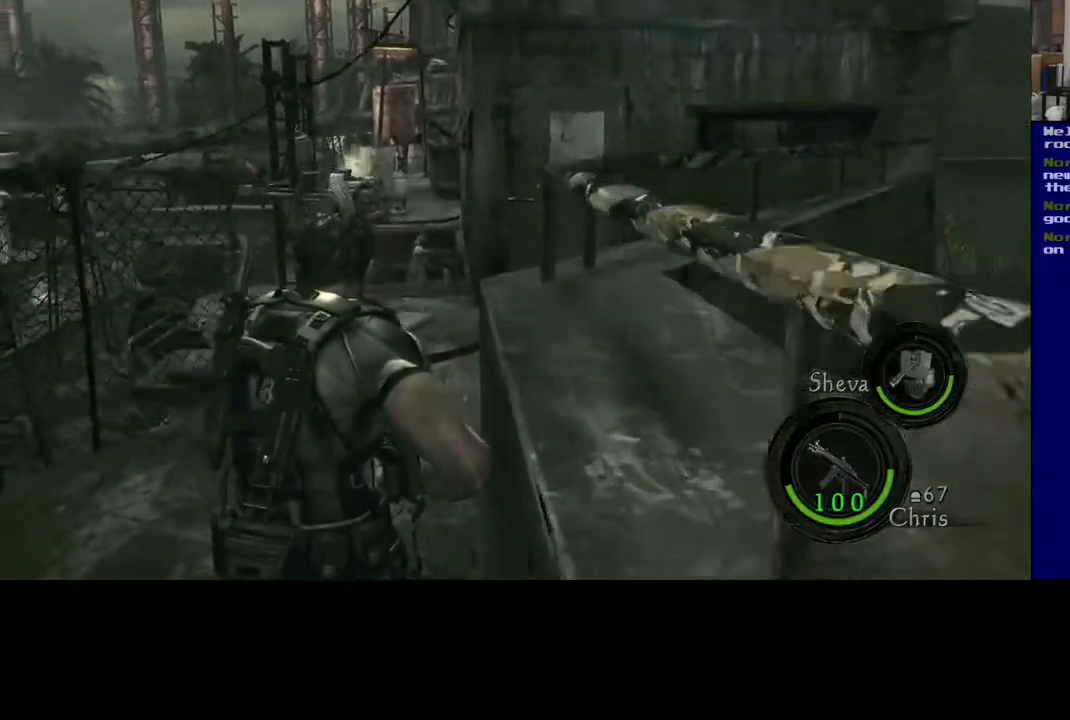
{"buttons": ["L3"], "left_stick": "up", "right_stick": "down", "events": [[83, "right_stick", "down"]]}
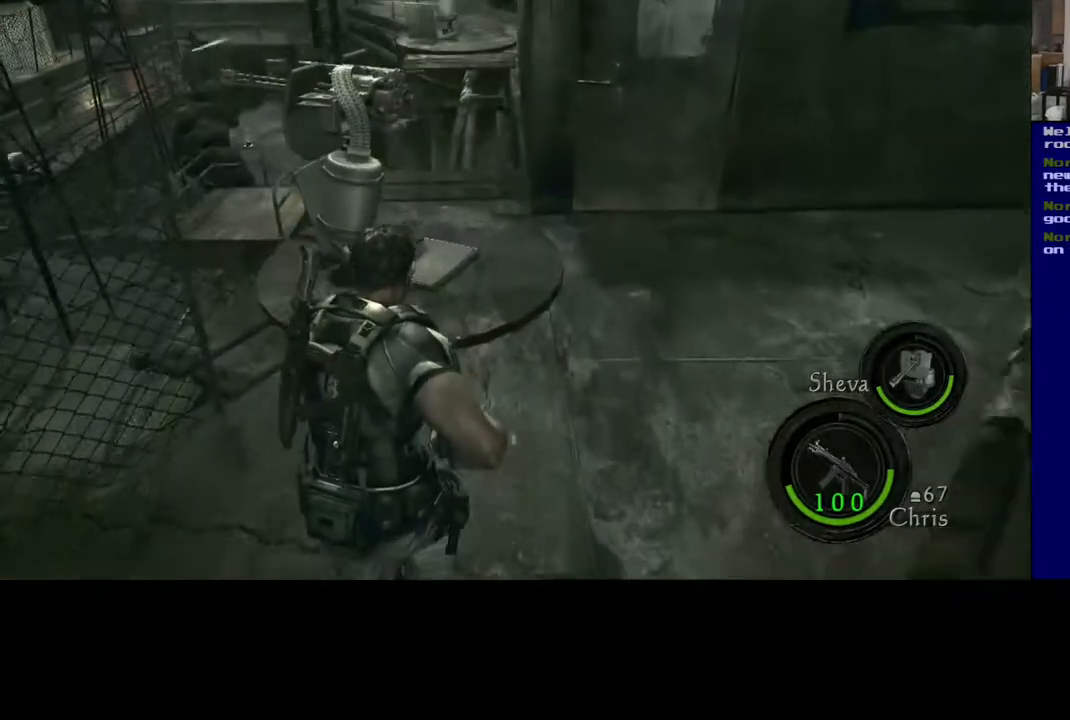
{"buttons": ["L3"], "left_stick": "up-right", "right_stick": "left", "events": [[100, "left_stick", "up-right"], [150, "right_stick", "center"], [267, "right_stick", "left"]]}
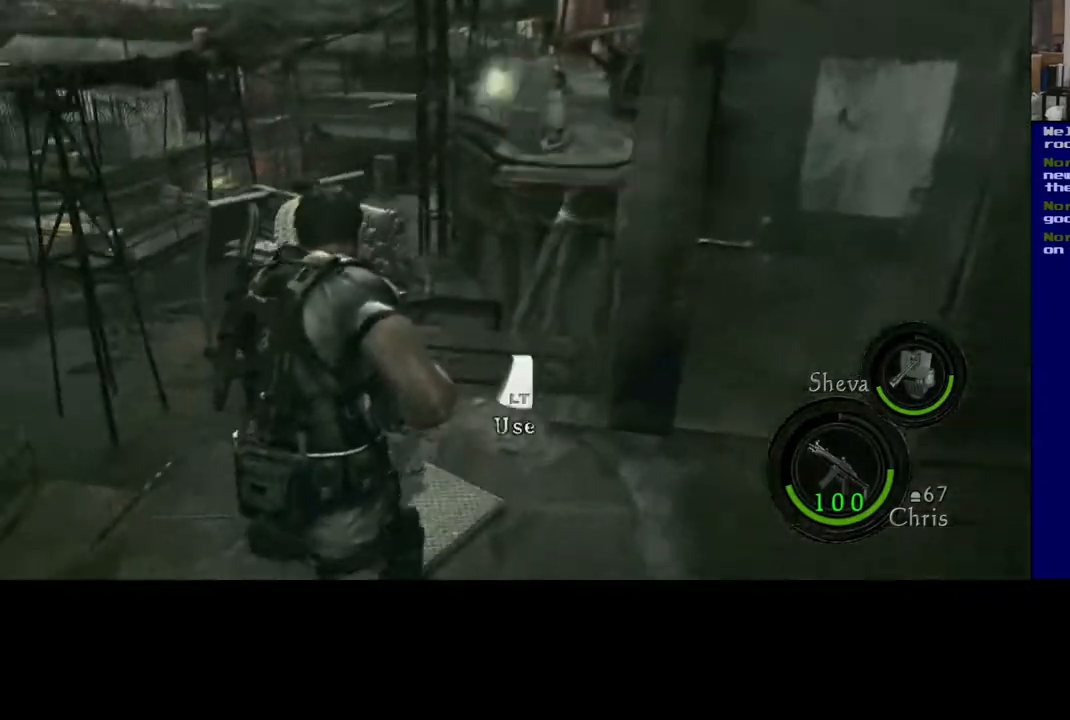
{"buttons": [], "left_stick": "center", "right_stick": "center", "events": [[33, "L3", "up"], [67, "right_stick", "center"], [167, "X", "down"], [217, "left_stick", "center"], [317, "X", "up"]]}
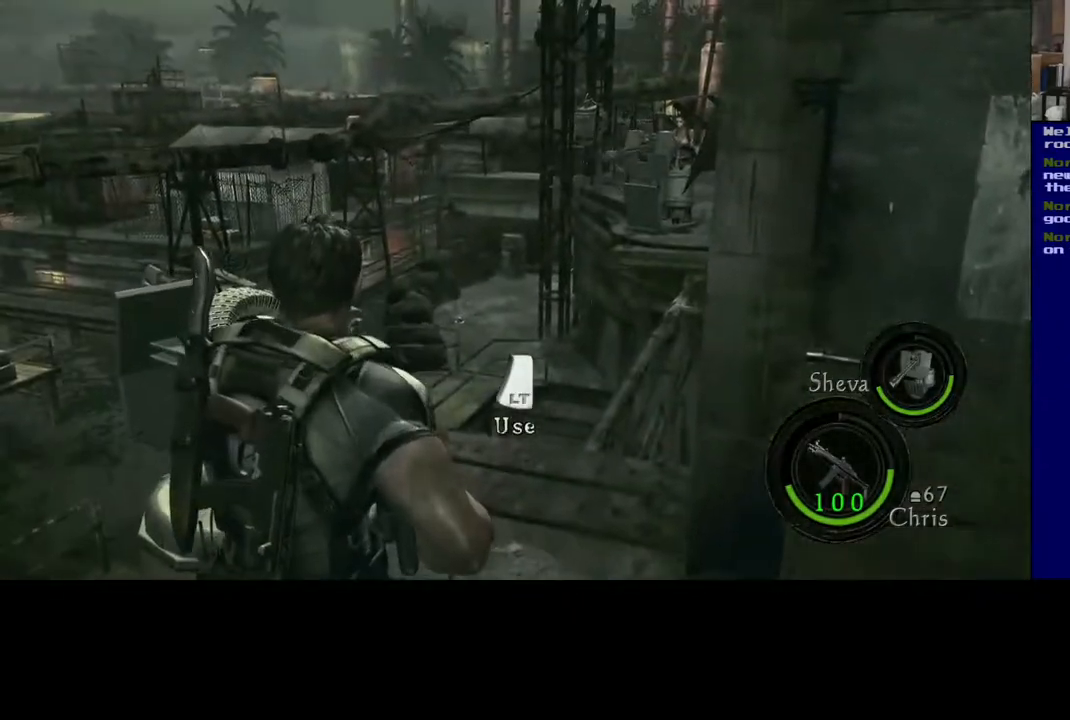
{"buttons": [], "left_stick": "center", "right_stick": "center", "events": []}
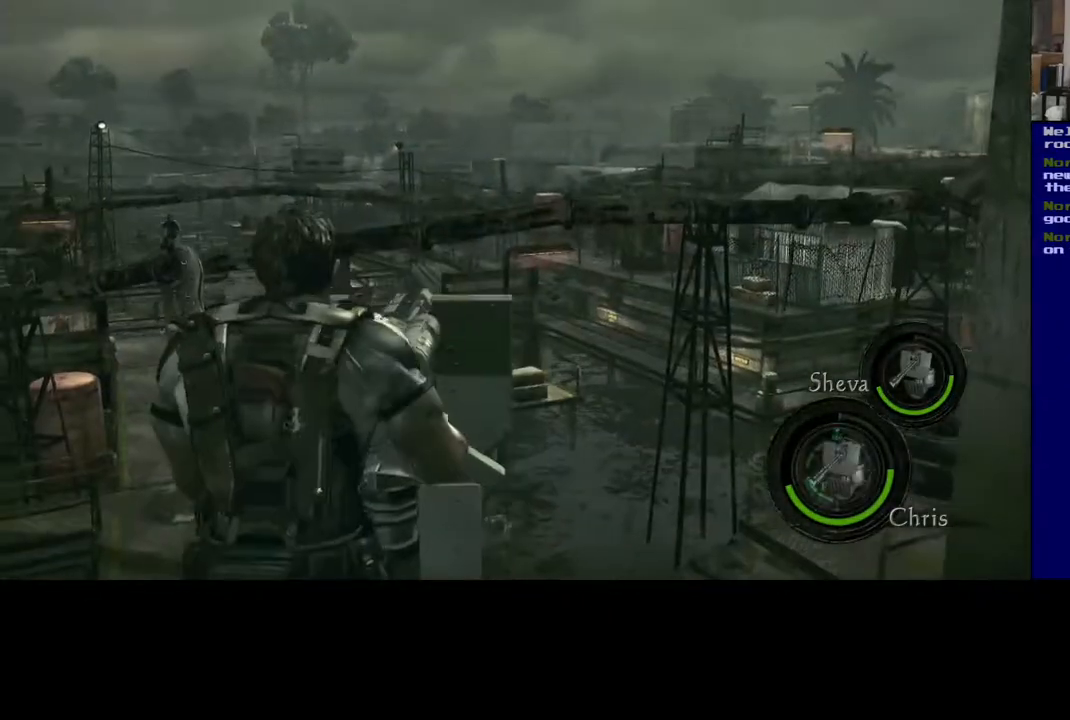
{"buttons": [], "left_stick": "center", "right_stick": "center", "events": []}
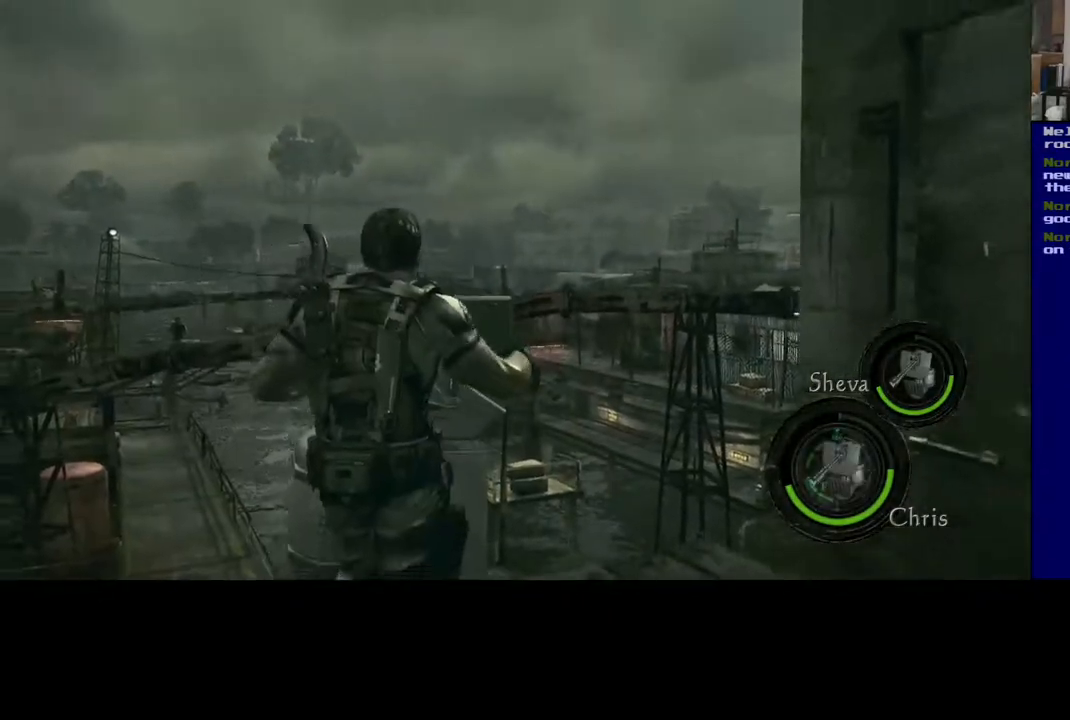
{"buttons": [], "left_stick": "center", "right_stick": "center", "events": [[100, "right_stick", "down-left"], [383, "right_stick", "center"]]}
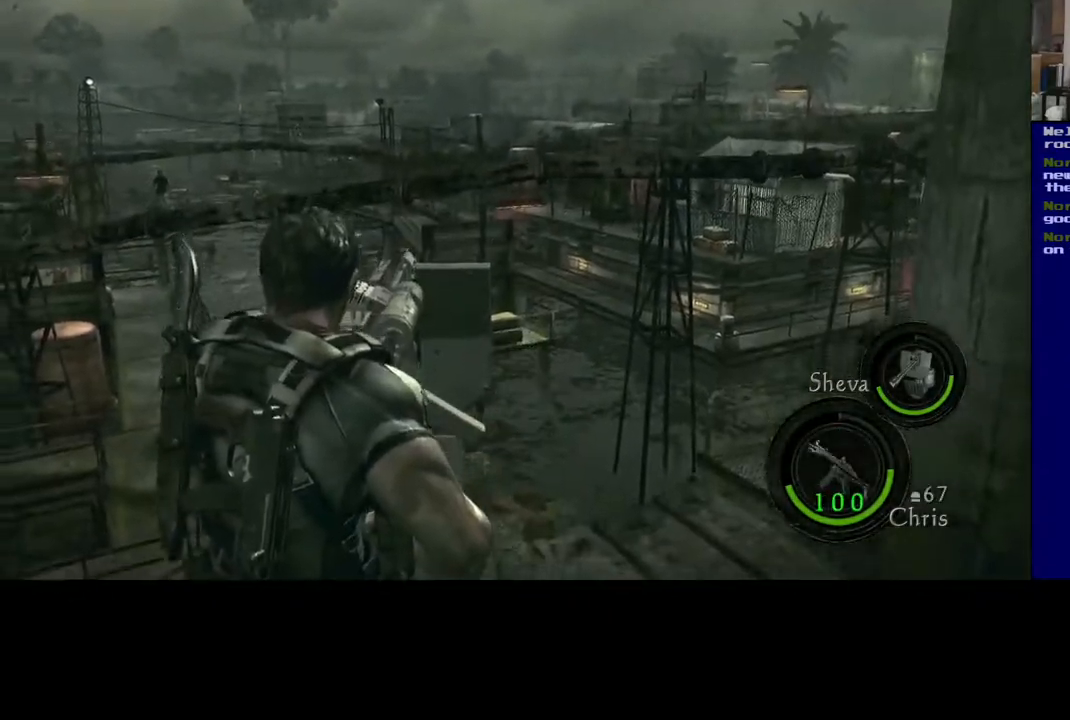
{"buttons": [], "left_stick": "center", "right_stick": "down-left", "events": [[283, "right_stick", "down-left"]]}
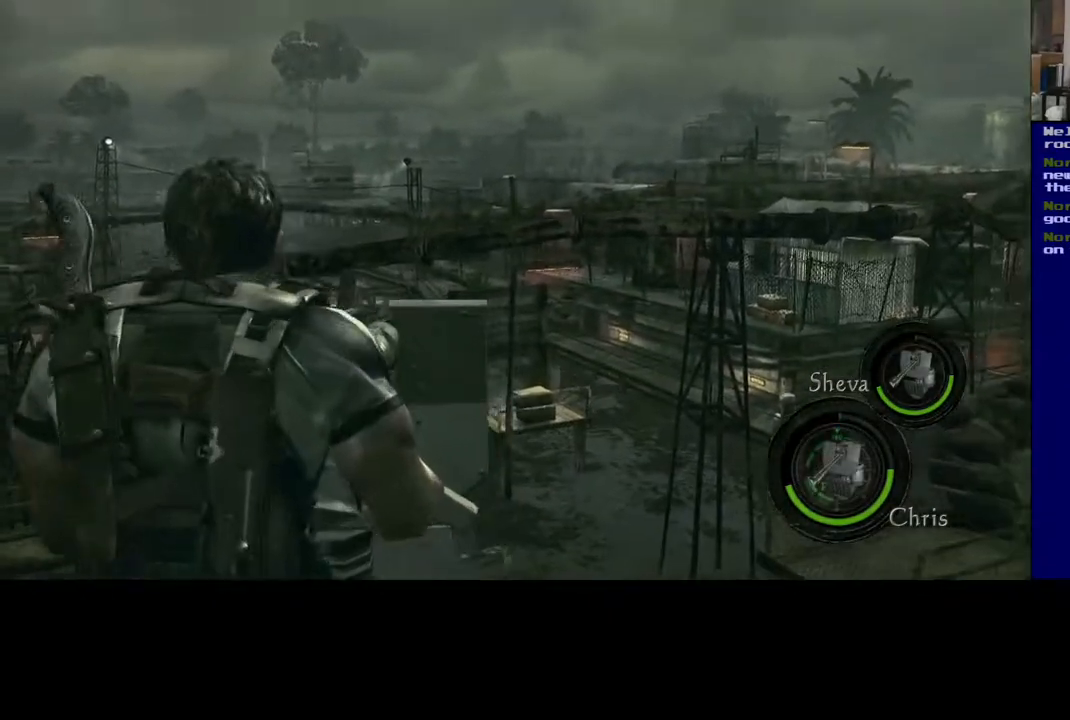
{"buttons": [], "left_stick": "center", "right_stick": "up-left", "events": [[383, "right_stick", "up-left"]]}
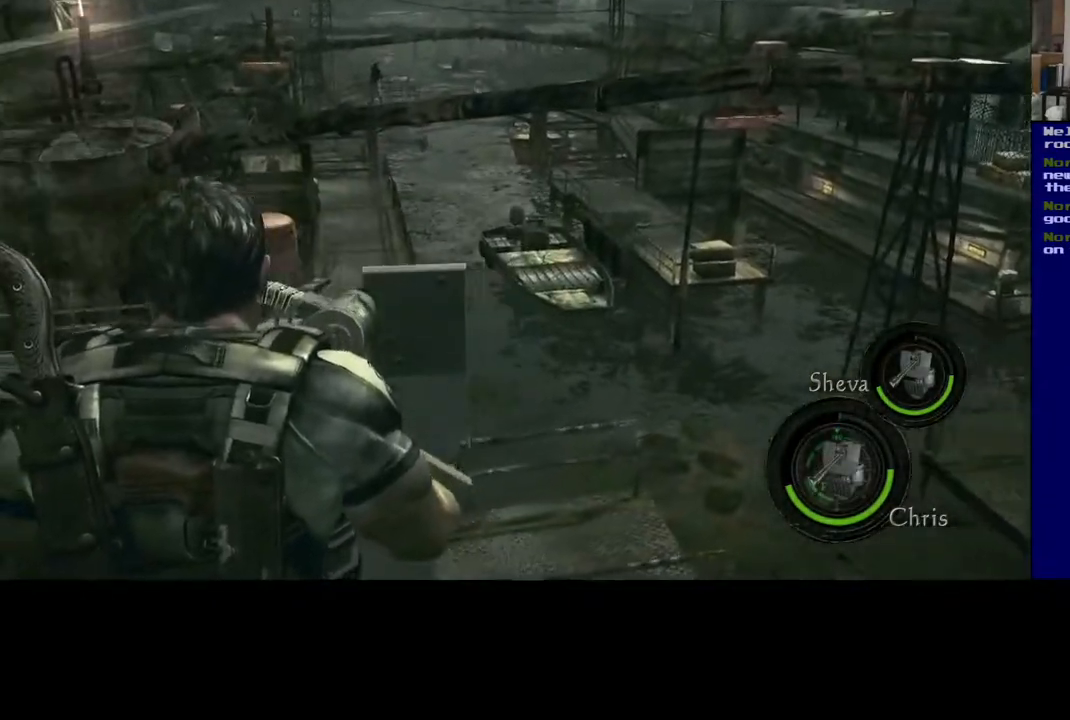
{"buttons": [], "left_stick": "center", "right_stick": "up-right", "events": [[100, "right_stick", "up"], [300, "right_stick", "center"], [383, "right_stick", "up"], [433, "right_stick", "up-right"]]}
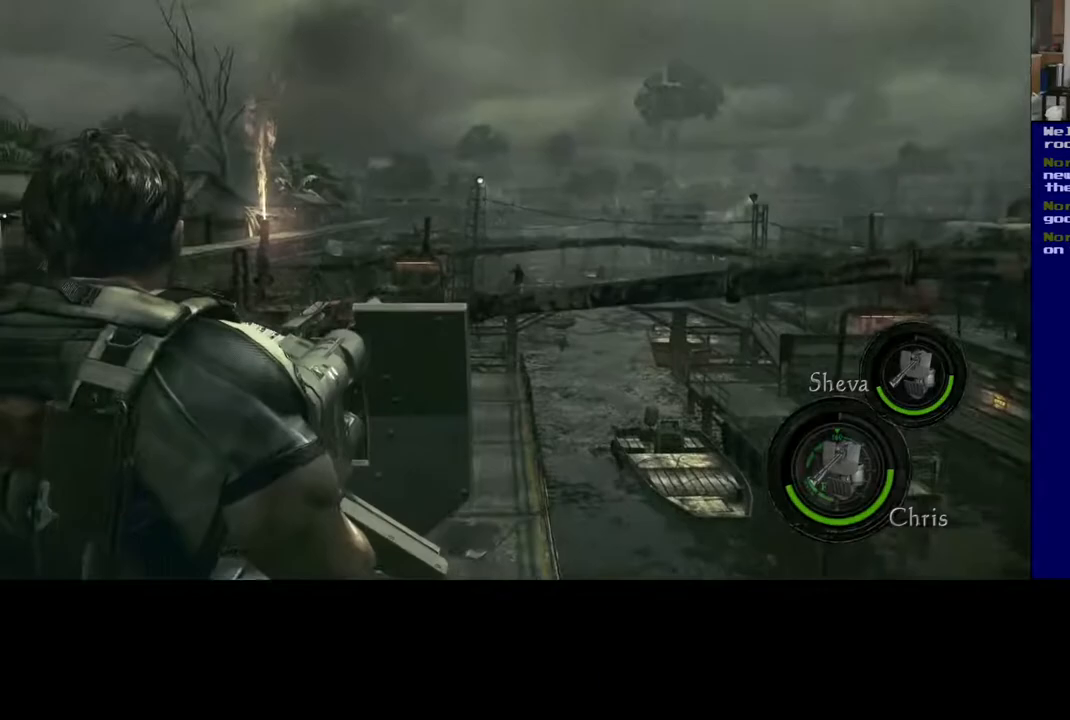
{"buttons": [], "left_stick": "center", "right_stick": "down", "events": [[167, "right_stick", "center"], [483, "right_stick", "down"]]}
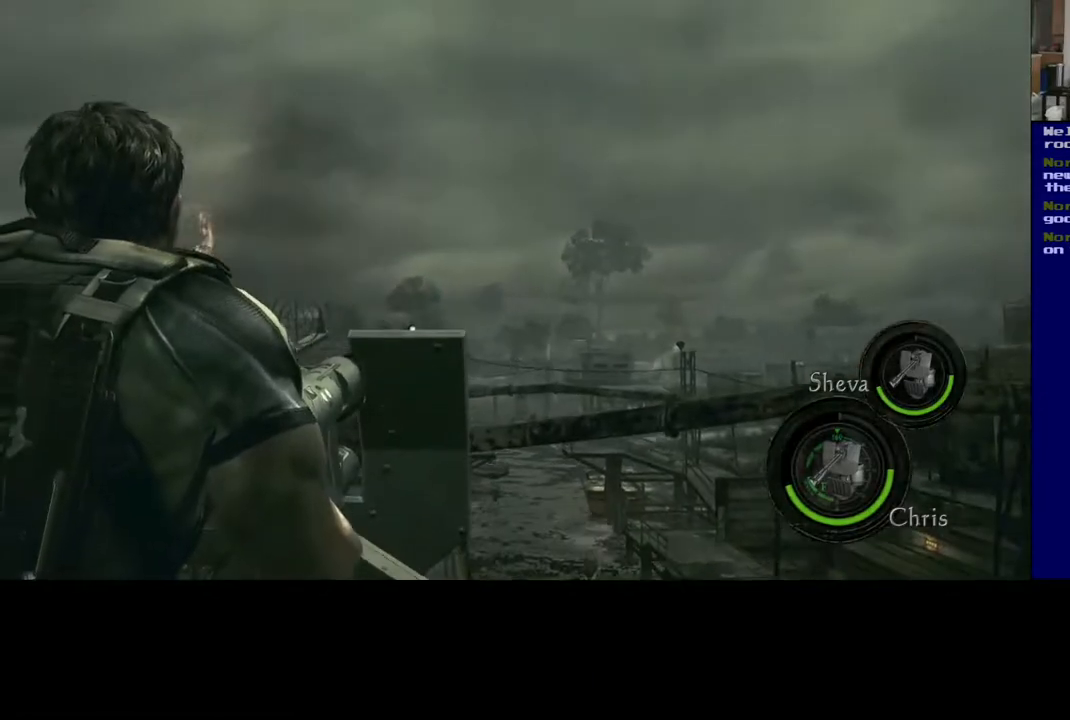
{"buttons": ["R2"], "left_stick": "center", "right_stick": "center", "events": [[117, "R2", "down"], [150, "right_stick", "center"]]}
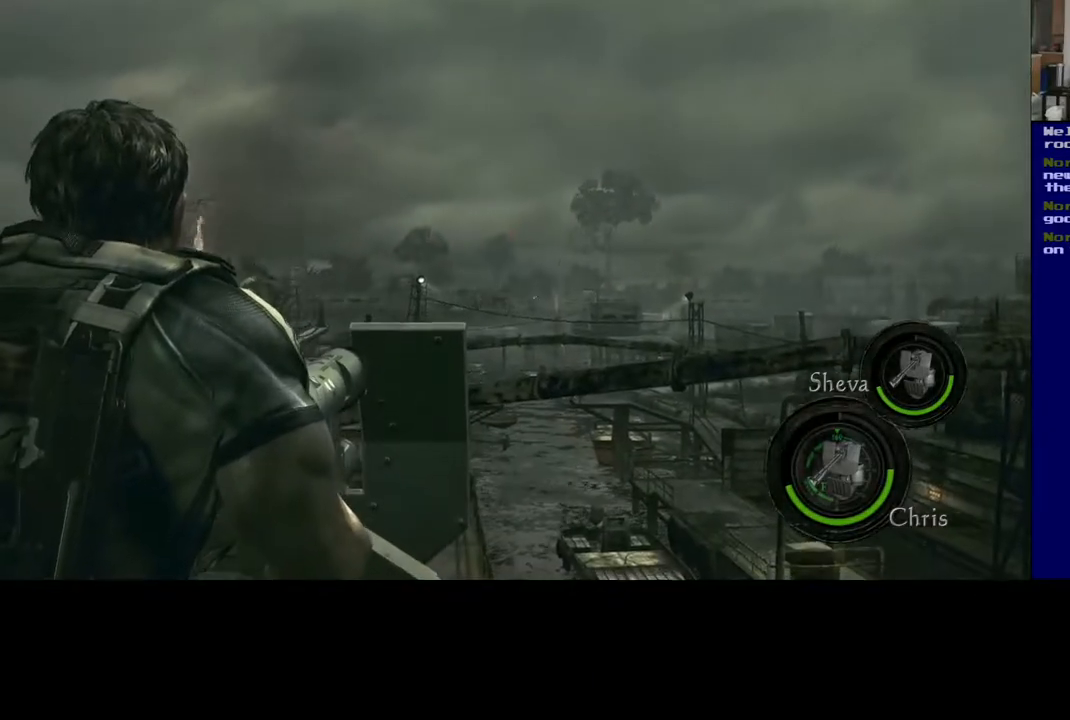
{"buttons": [], "left_stick": "center", "right_stick": "center", "events": [[100, "right_stick", "right"], [367, "R2", "up"], [400, "right_stick", "center"]]}
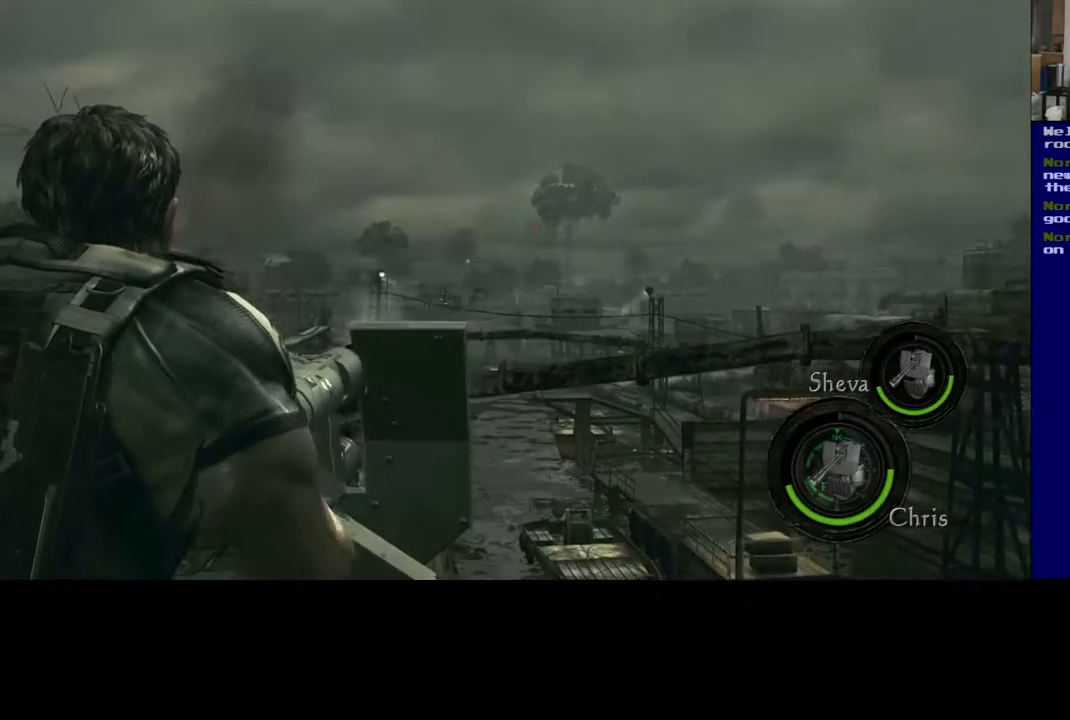
{"buttons": ["R2"], "left_stick": "center", "right_stick": "down-left", "events": [[83, "R2", "down"], [367, "right_stick", "down-left"]]}
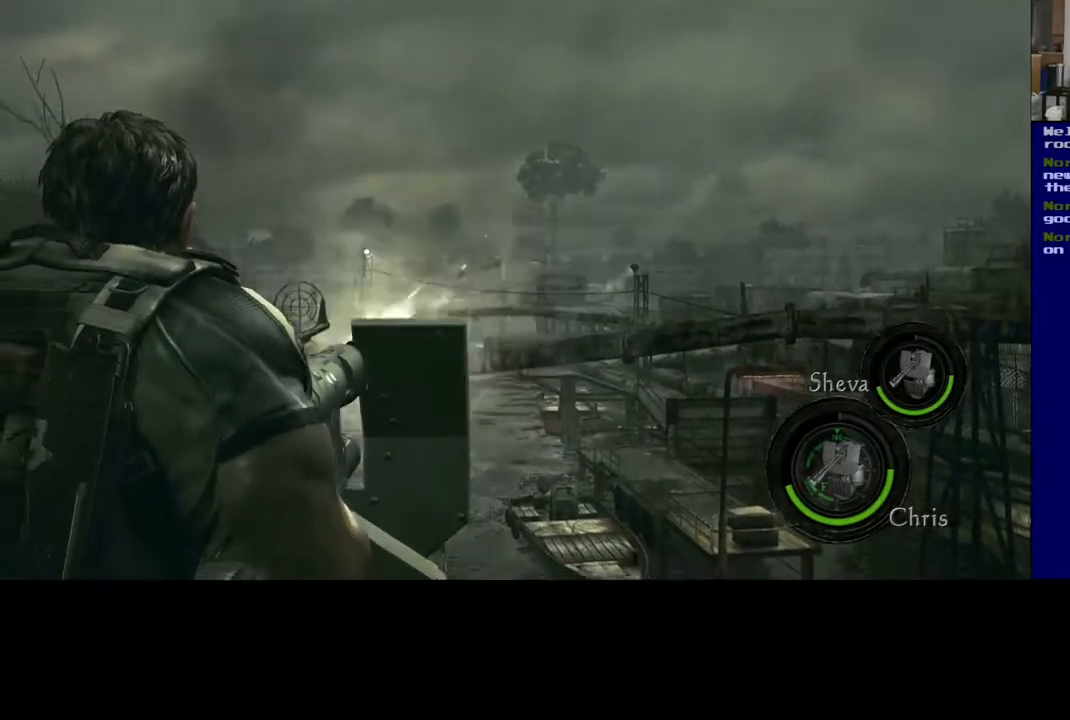
{"buttons": ["R2"], "left_stick": "center", "right_stick": "center", "events": [[150, "right_stick", "center"]]}
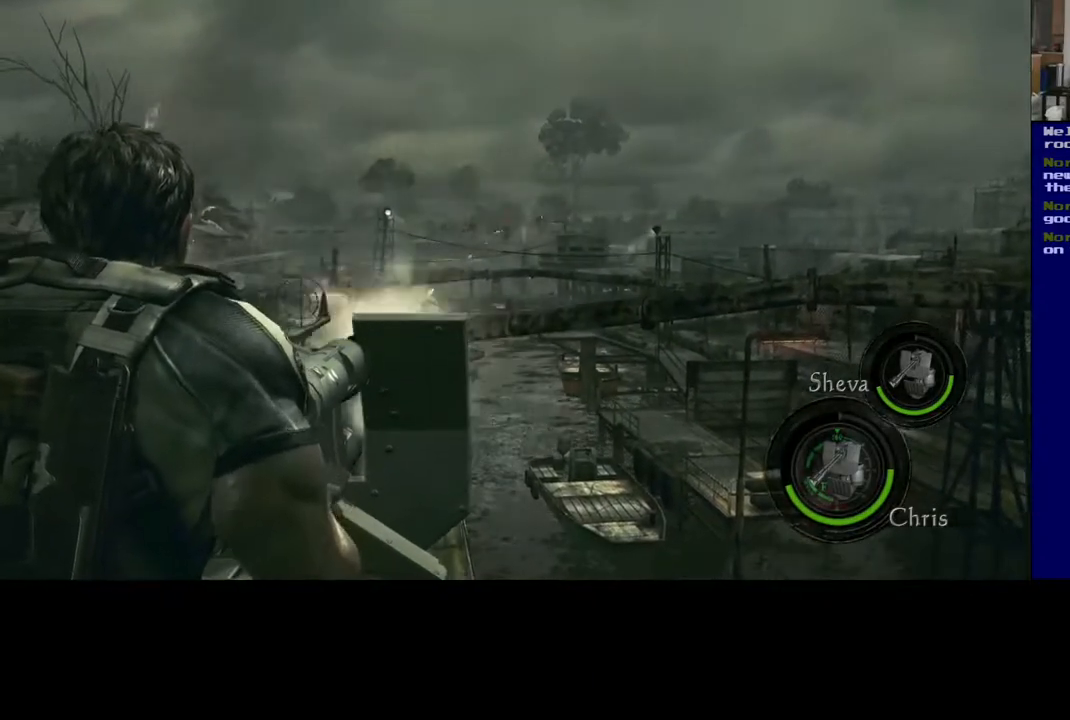
{"buttons": ["R2"], "left_stick": "center", "right_stick": "up-right", "events": [[267, "right_stick", "left"], [433, "right_stick", "up-right"]]}
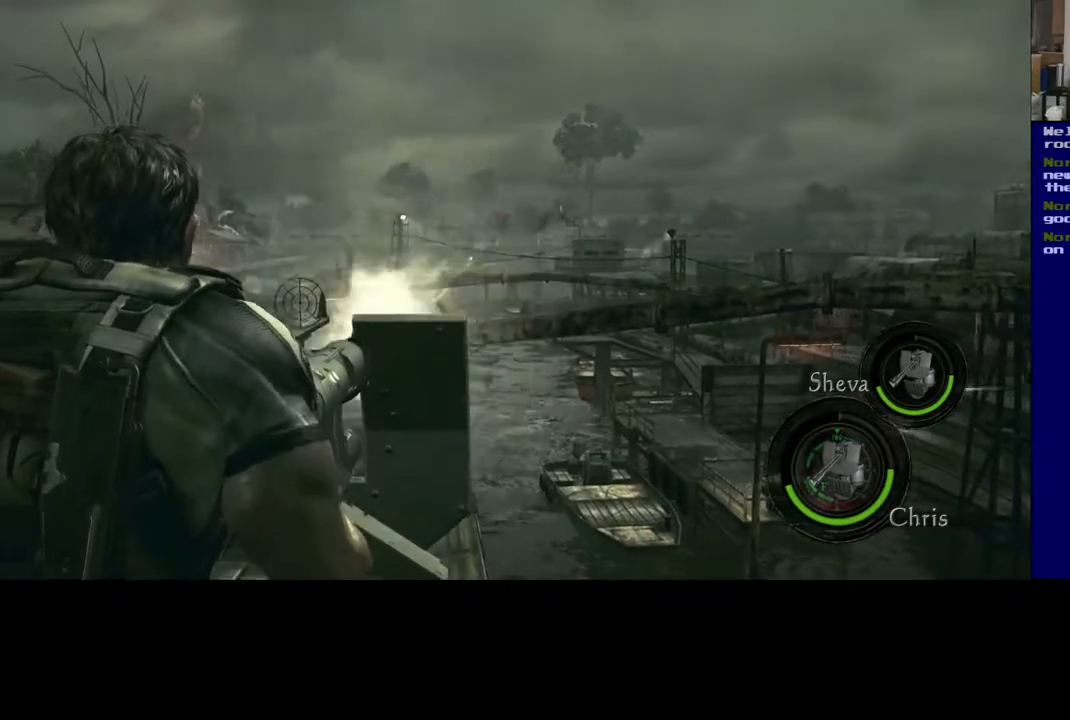
{"buttons": ["R2"], "left_stick": "center", "right_stick": "center", "events": [[17, "right_stick", "center"], [300, "right_stick", "up"], [417, "right_stick", "center"]]}
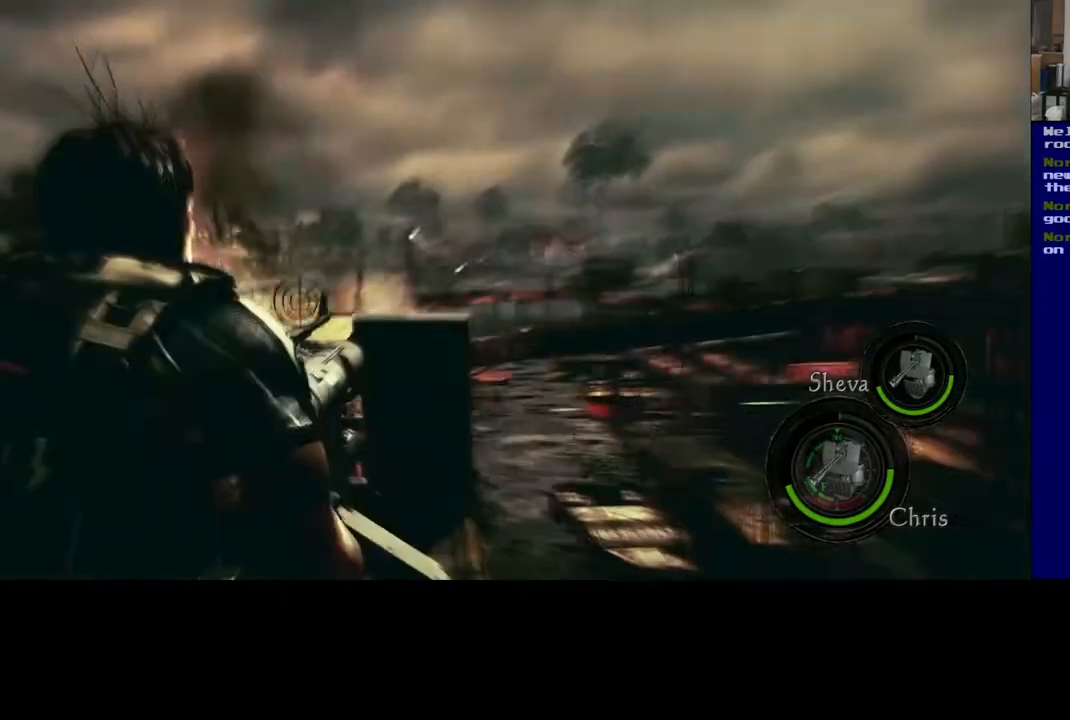
{"buttons": ["R2"], "left_stick": "center", "right_stick": "center", "events": [[50, "right_stick", "right"], [200, "right_stick", "center"]]}
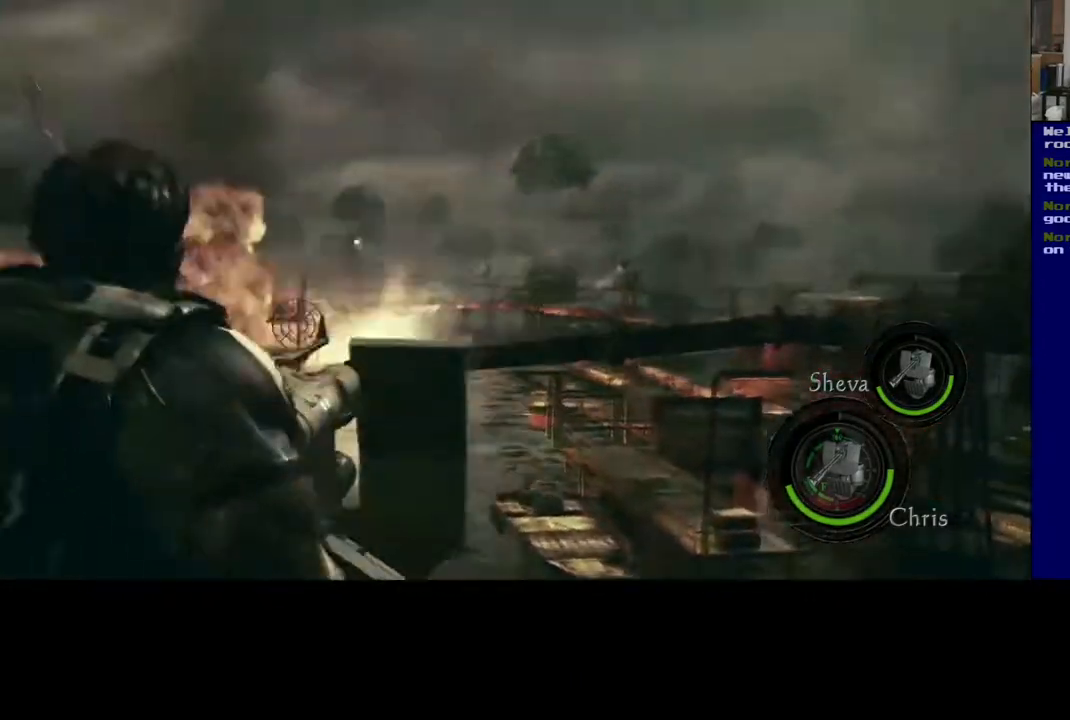
{"buttons": ["R2"], "left_stick": "center", "right_stick": "right", "events": [[100, "right_stick", "down-left"], [200, "right_stick", "center"], [433, "right_stick", "right"]]}
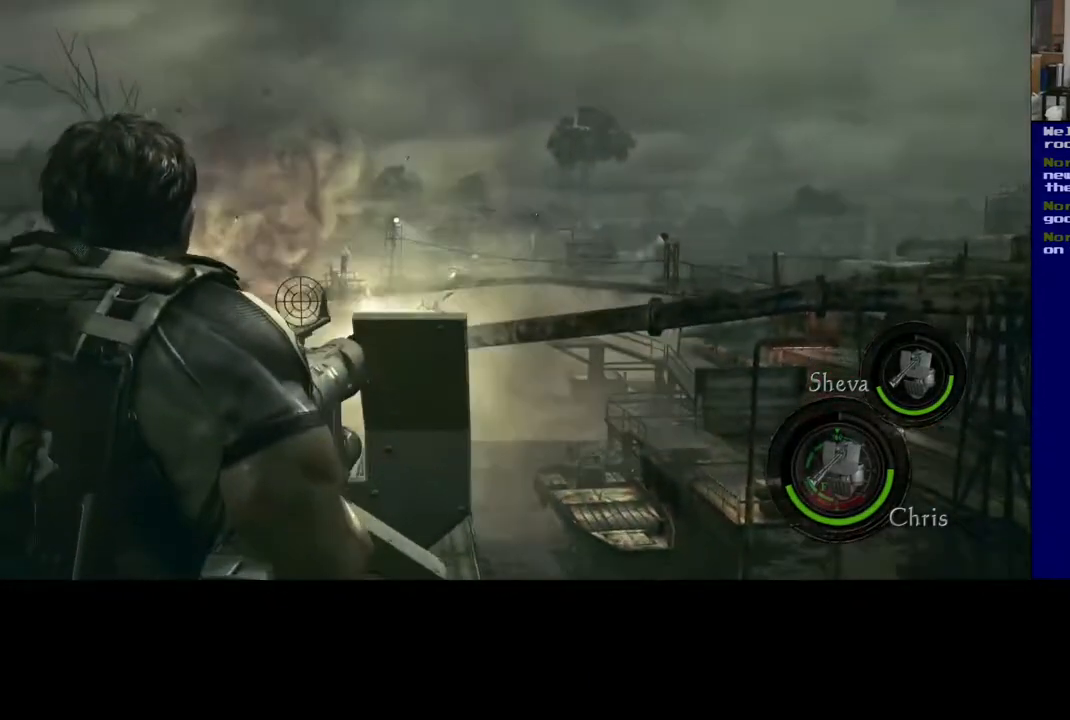
{"buttons": ["R2"], "left_stick": "center", "right_stick": "up-left", "events": [[83, "right_stick", "center"], [317, "right_stick", "up-left"]]}
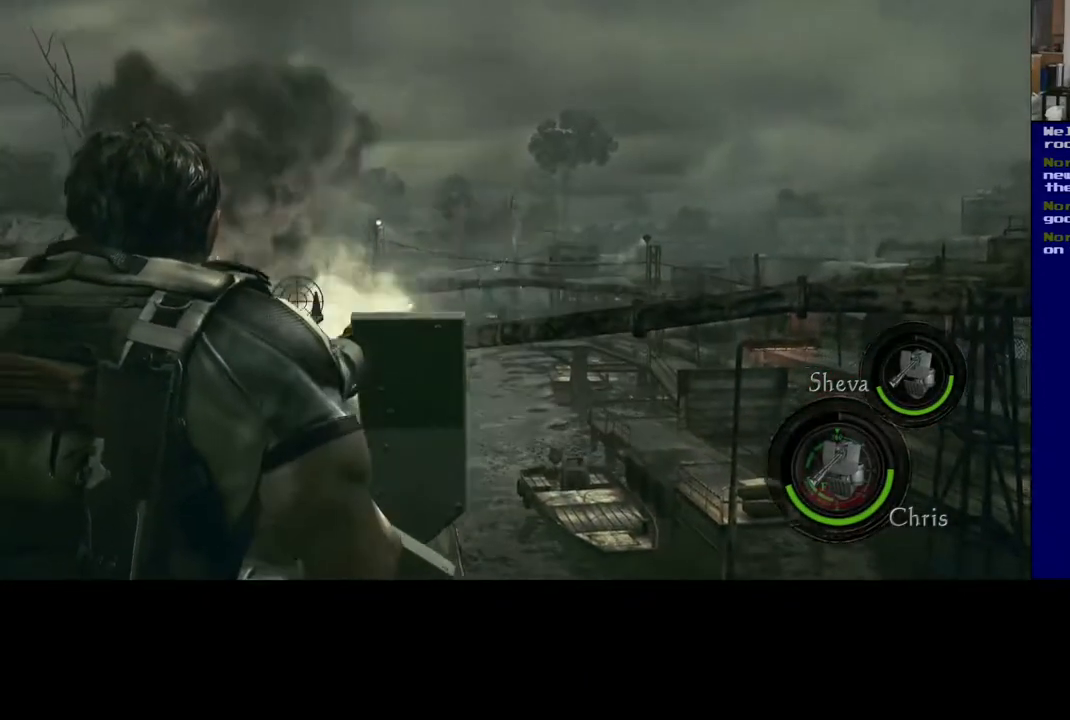
{"buttons": ["R2"], "left_stick": "center", "right_stick": "center", "events": [[17, "right_stick", "center"]]}
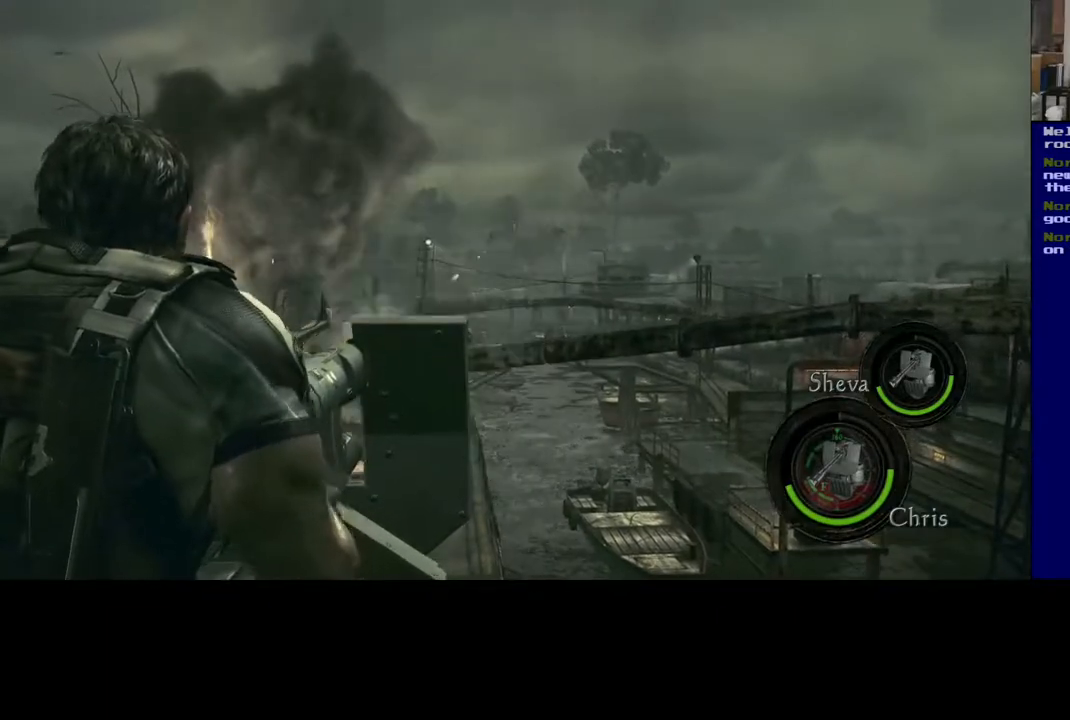
{"buttons": ["R2"], "left_stick": "center", "right_stick": "center", "events": [[300, "right_stick", "right"], [483, "right_stick", "center"]]}
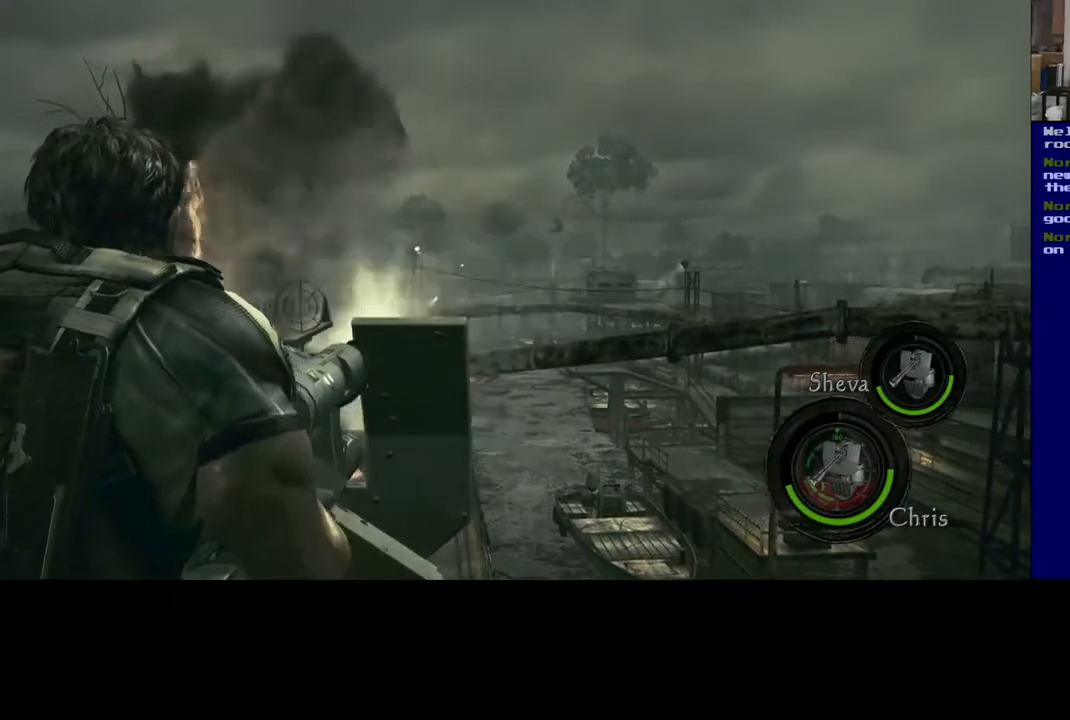
{"buttons": ["R2"], "left_stick": "center", "right_stick": "left", "events": [[33, "right_stick", "right"], [183, "right_stick", "center"], [450, "right_stick", "left"]]}